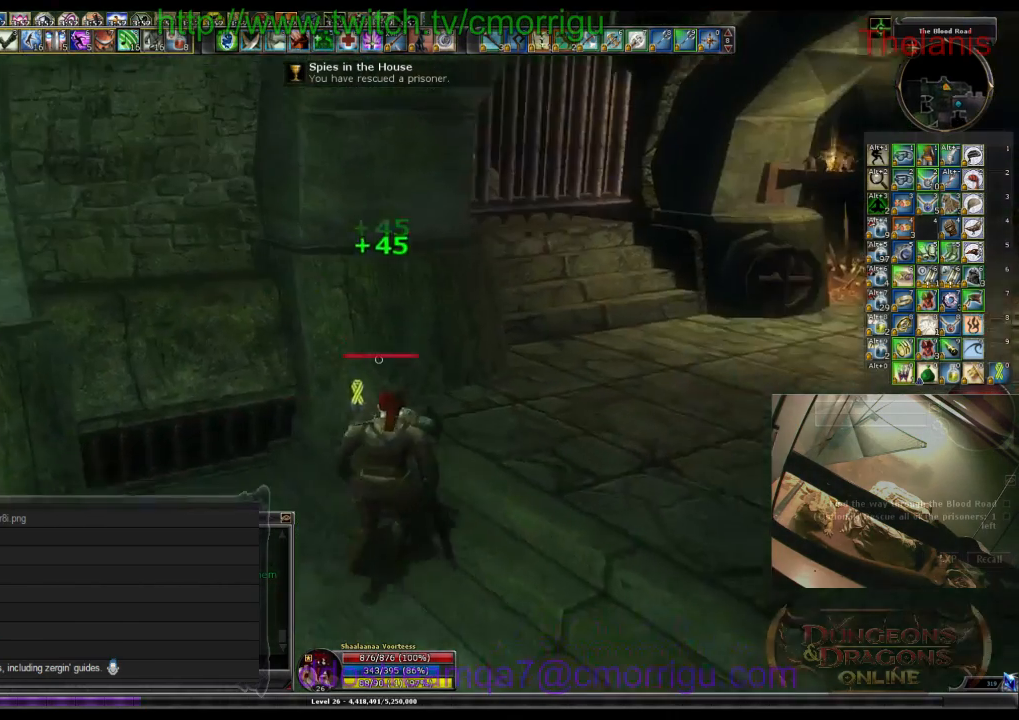
Gameplay with keyboard; each line is a JSON object with the keys held at the frame after it. "events" lists presses ("down") and releases ("up") of ".", "/", "0", "1", "2", "3", "4", "5", "6", "7", "8", "9", "a", "b", "backslash", "backspace", "c", "caps_lock", "comma", "ctrl_l", "ctrl_r", "d", "e", "equals", "escape", "f", "f1", "f10", "f11", "f12", "f2", "f3", "f4", "f5", "f6", "f7", "f8", "f9", "g", "h", "i", "j", "k", "l", "lbracket", "m", "minus", "n", "o", "p", "q", "quote", "r", "rbracket", "return", "s", "semicolon", "shift_l", "shift_r", "space", "t", "tab", "tilde", "u", "v", "w", "x", "y" and "z" between this image and that frame as [ms after this image, input, new state], when the widget could be followed in between. No other keys are recorded. Mouse input is not recorded.
{"keys": []}
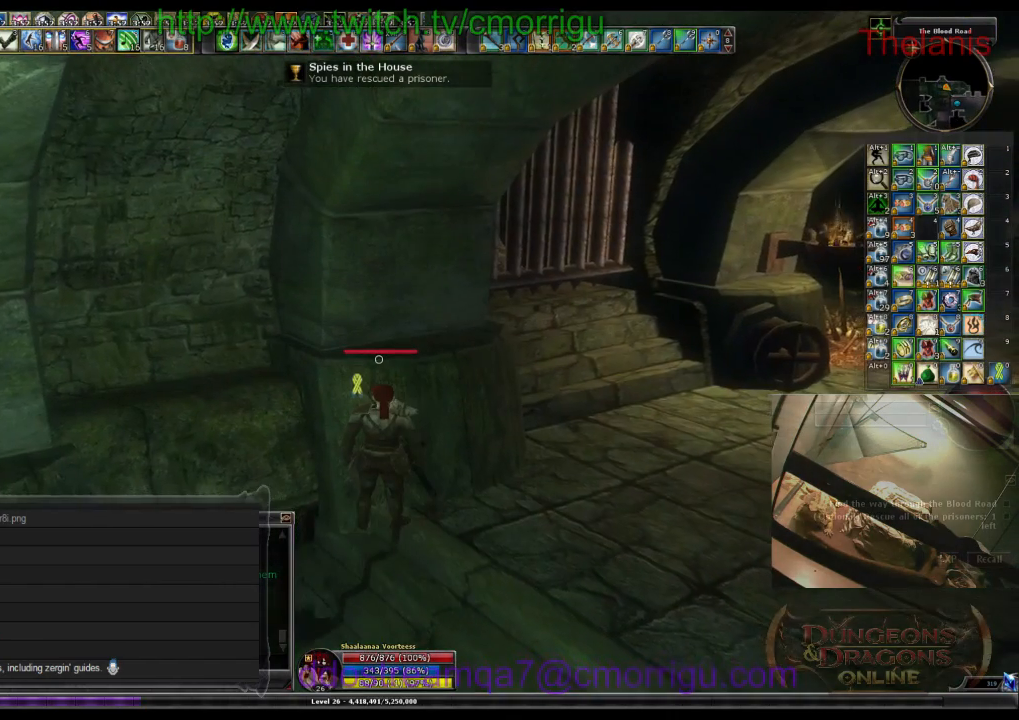
{"keys": [], "events": []}
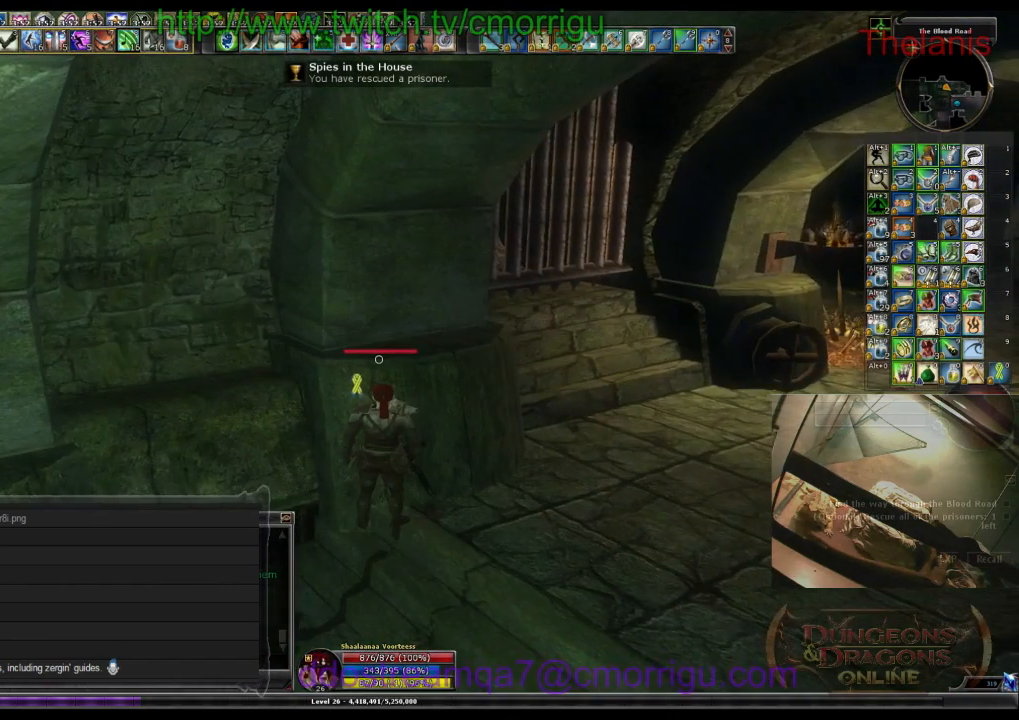
{"keys": [], "events": []}
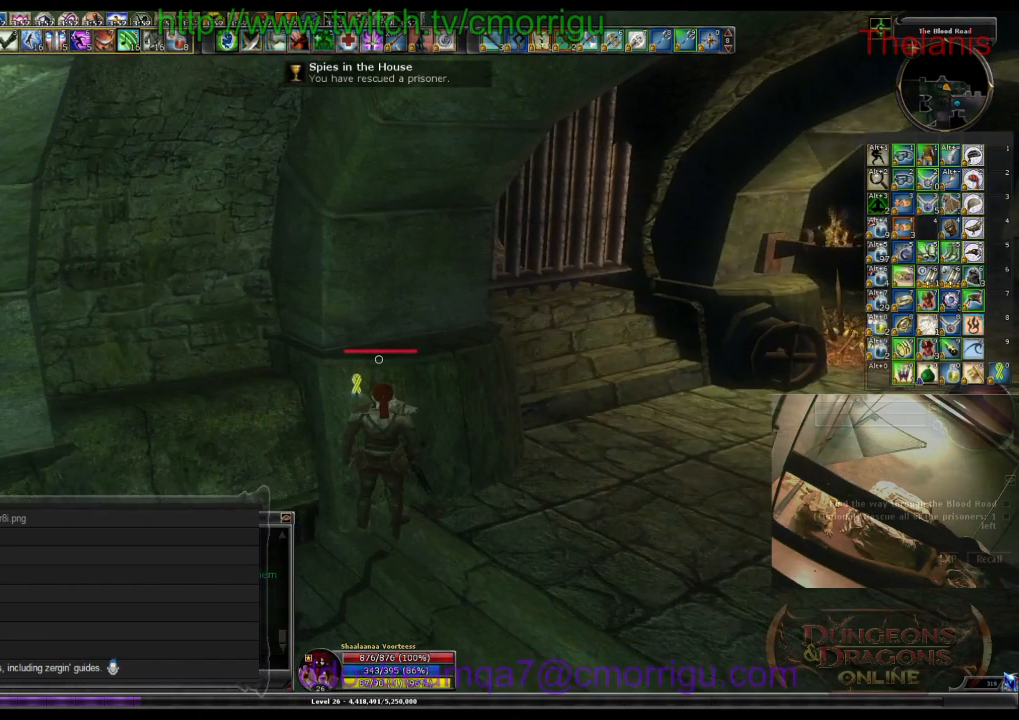
{"keys": [], "events": []}
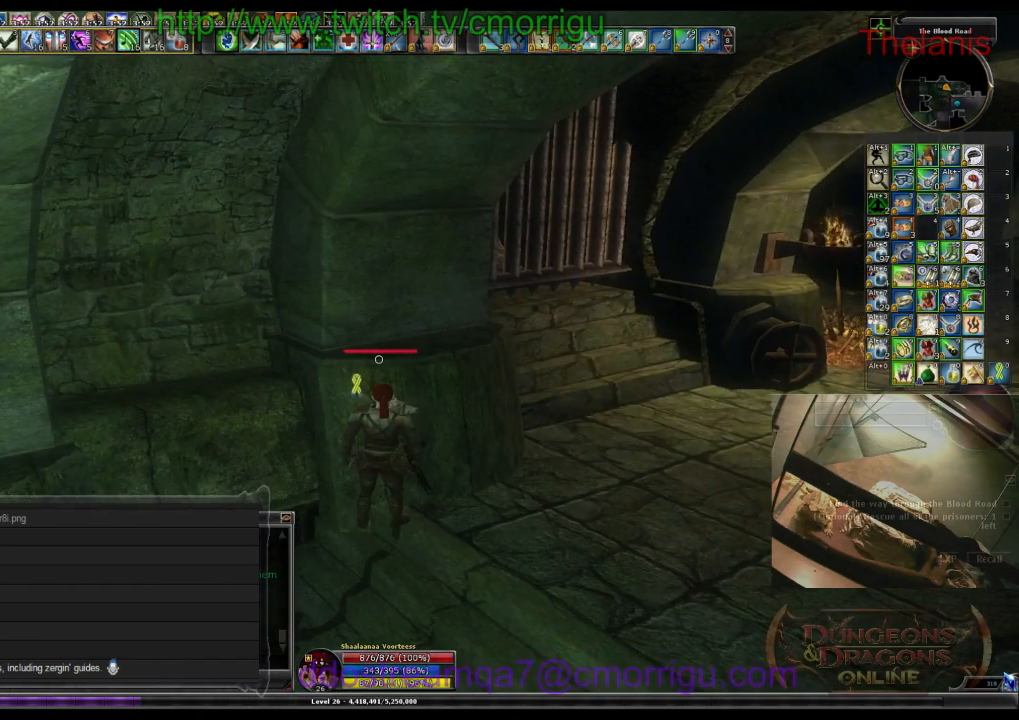
{"keys": [], "events": []}
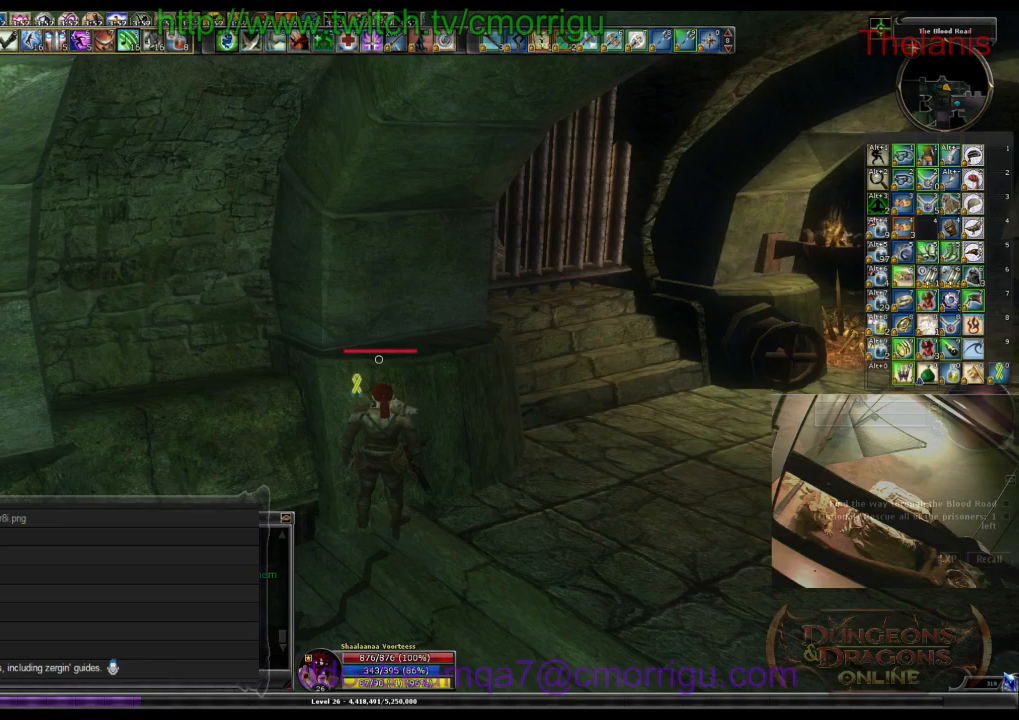
{"keys": [], "events": []}
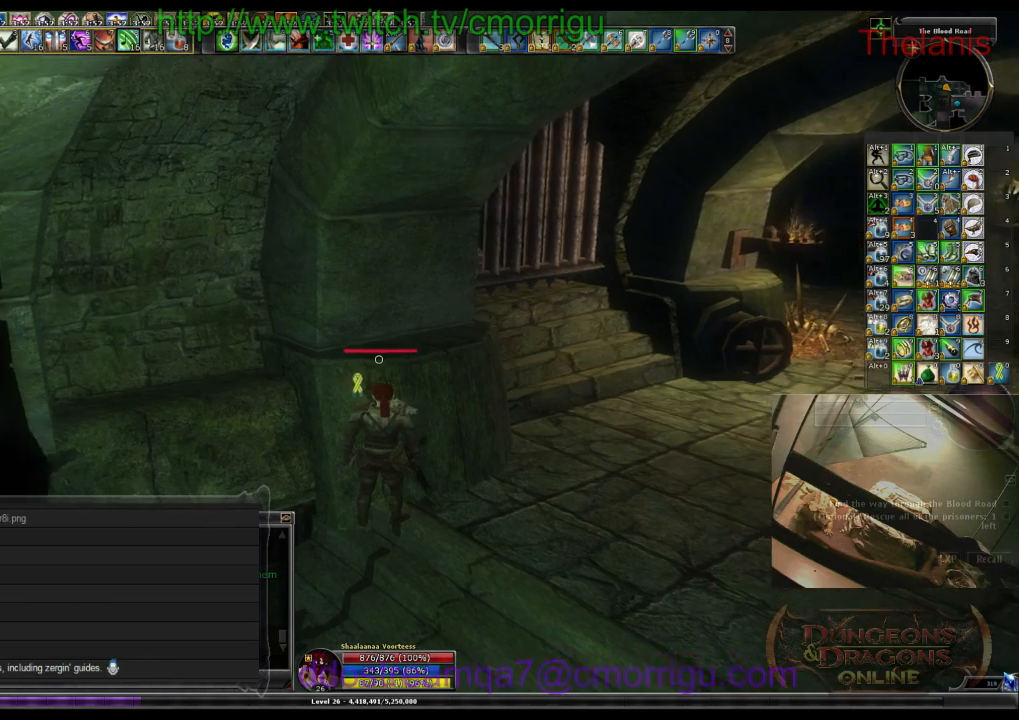
{"keys": [], "events": []}
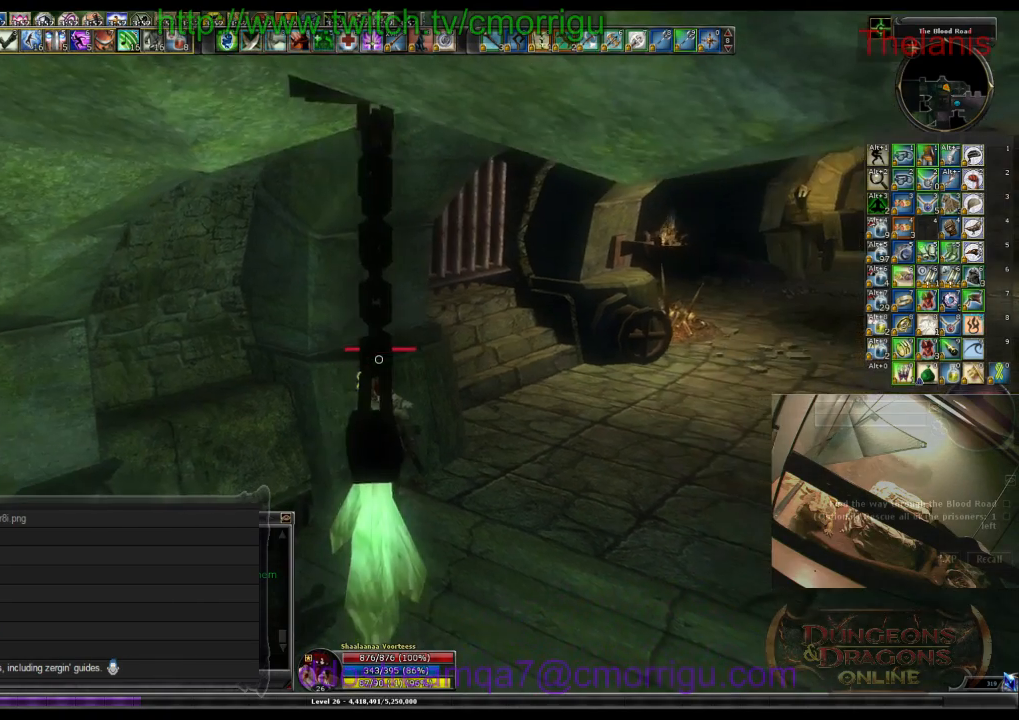
{"keys": ["d", "w"], "events": [[134, "d", "down"], [367, "w", "down"]]}
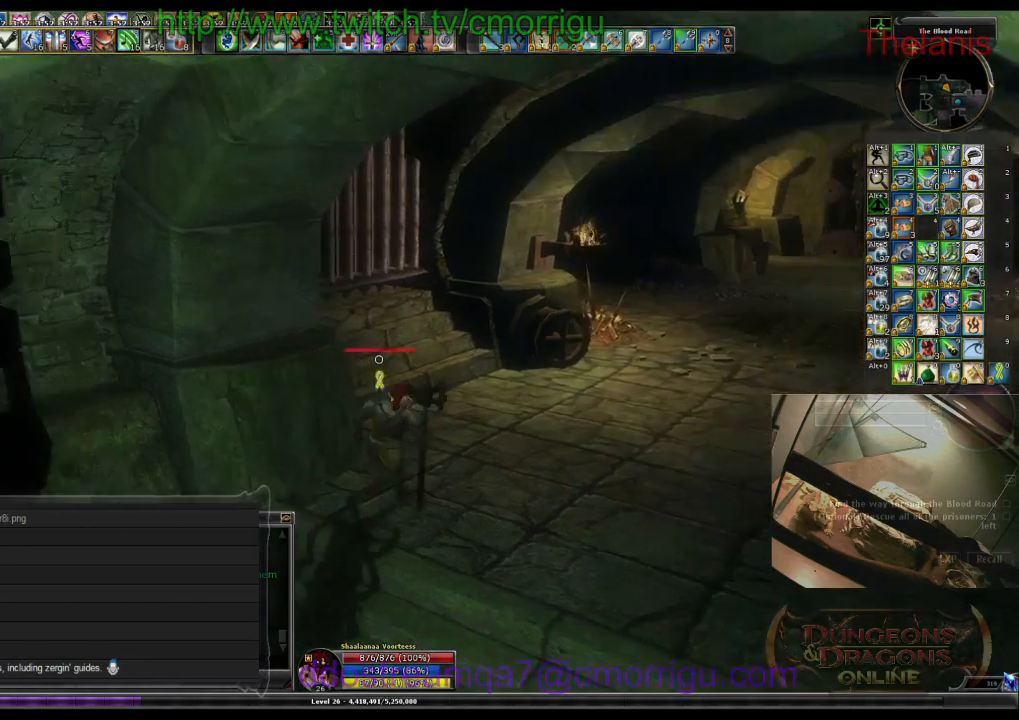
{"keys": ["w"], "events": [[267, "d", "up"]]}
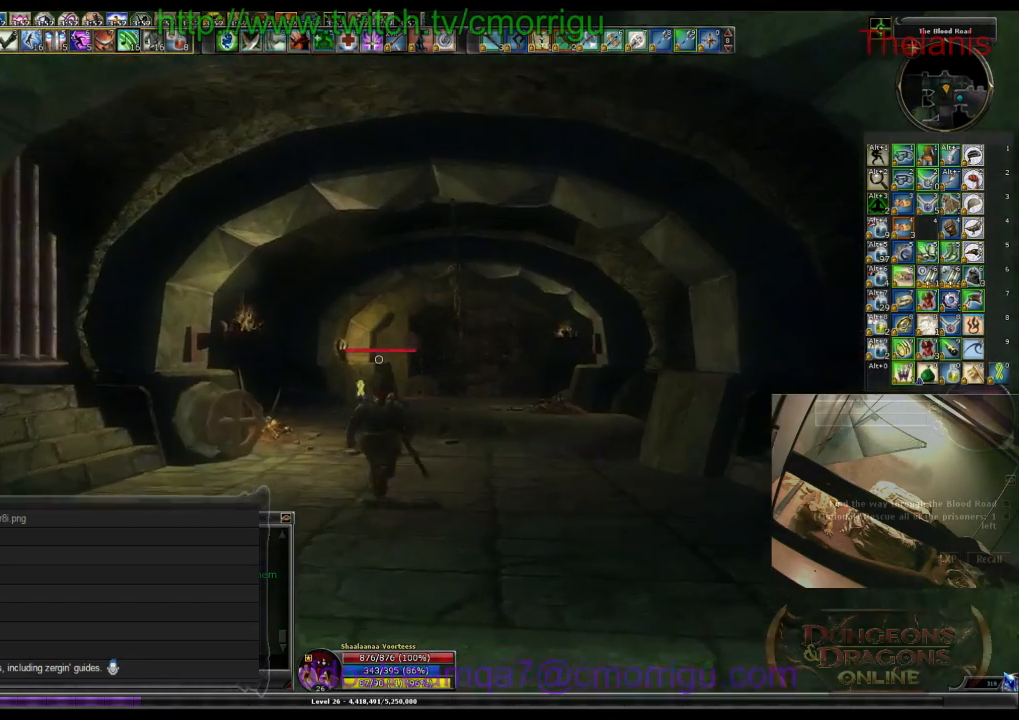
{"keys": ["w"], "events": []}
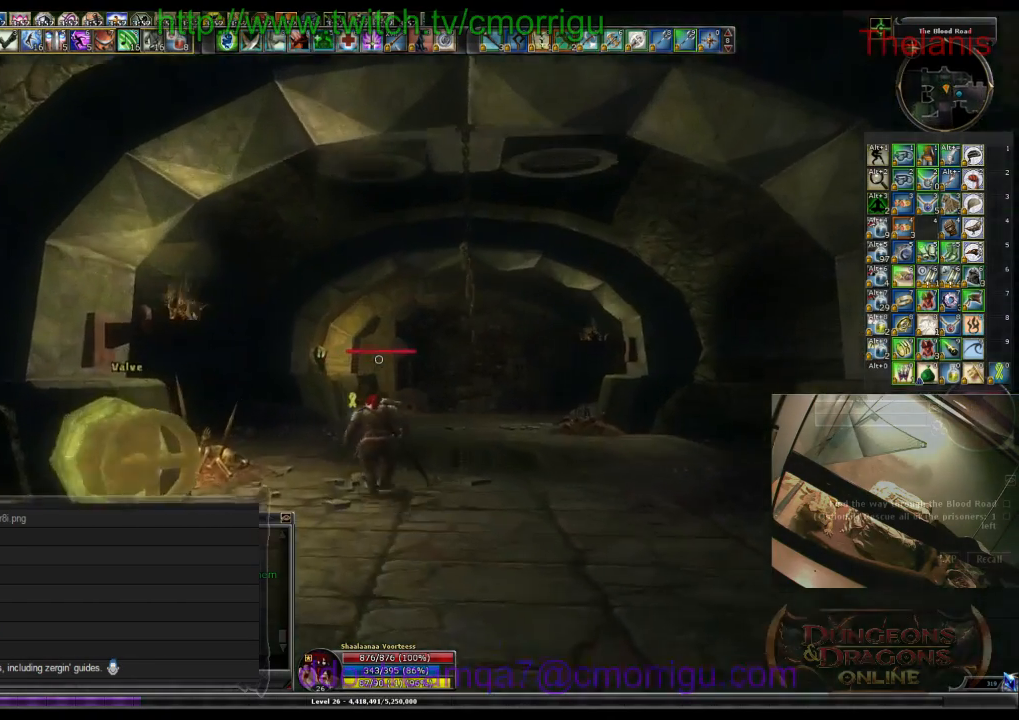
{"keys": ["d", "w"], "events": [[267, "d", "down"]]}
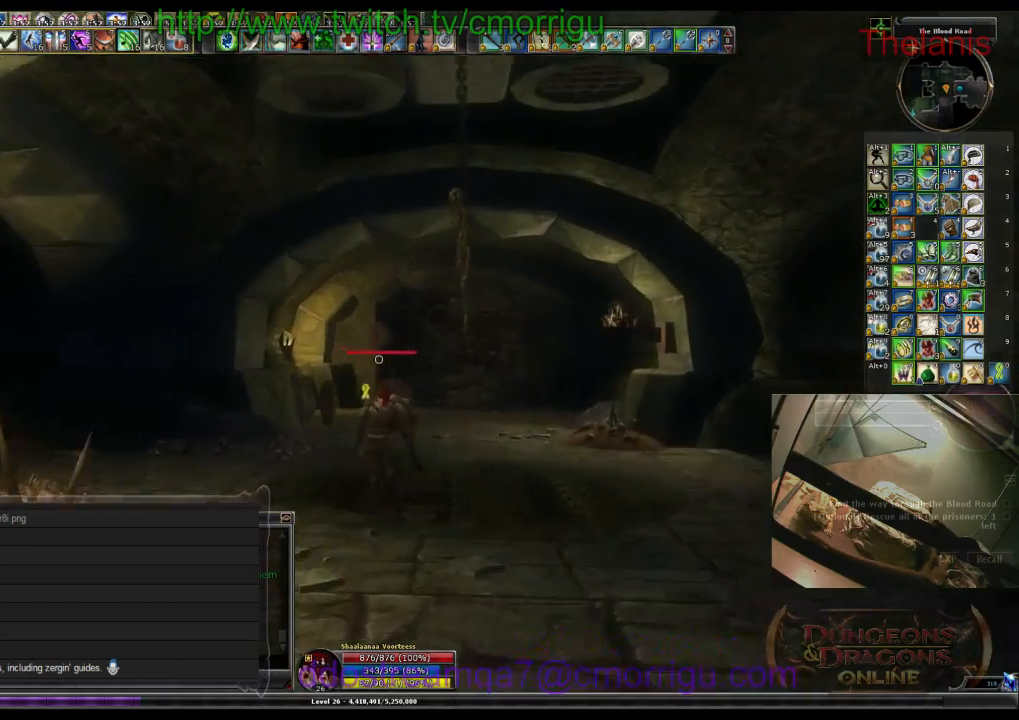
{"keys": ["w"], "events": [[300, "d", "up"]]}
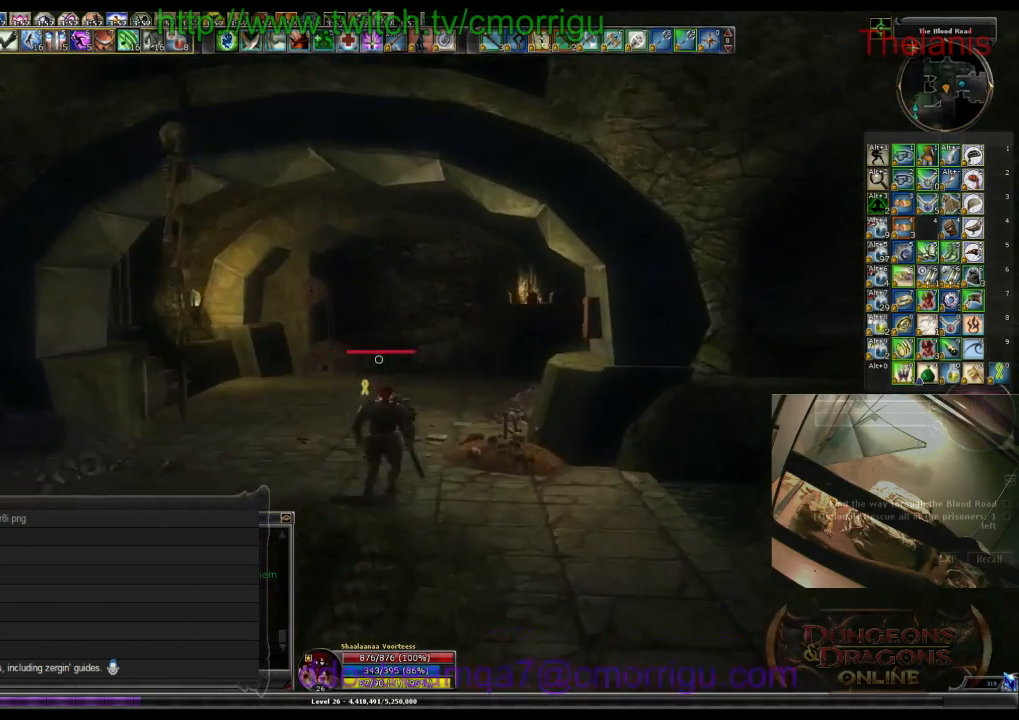
{"keys": ["w"], "events": []}
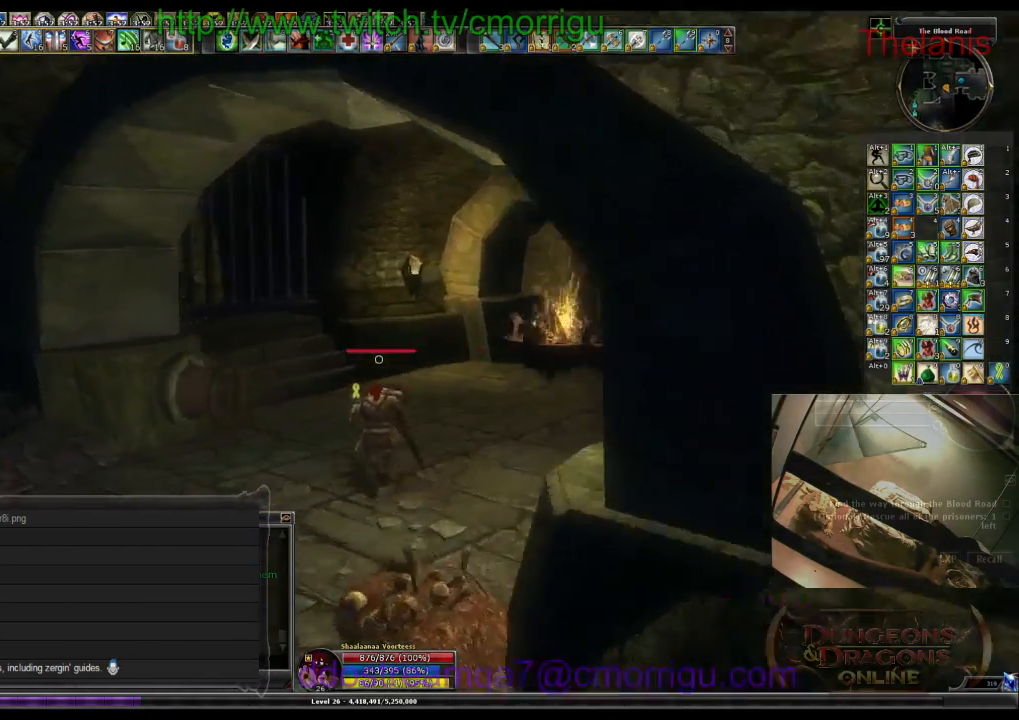
{"keys": ["e"], "events": [[300, "w", "up"], [434, "e", "down"]]}
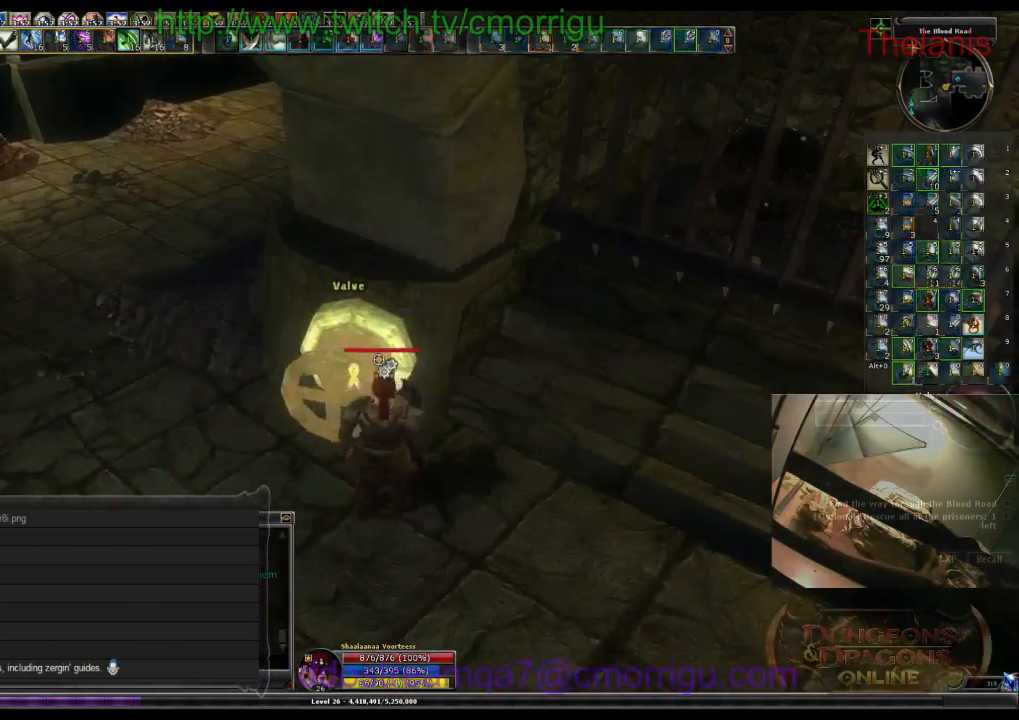
{"keys": [], "events": [[100, "e", "up"]]}
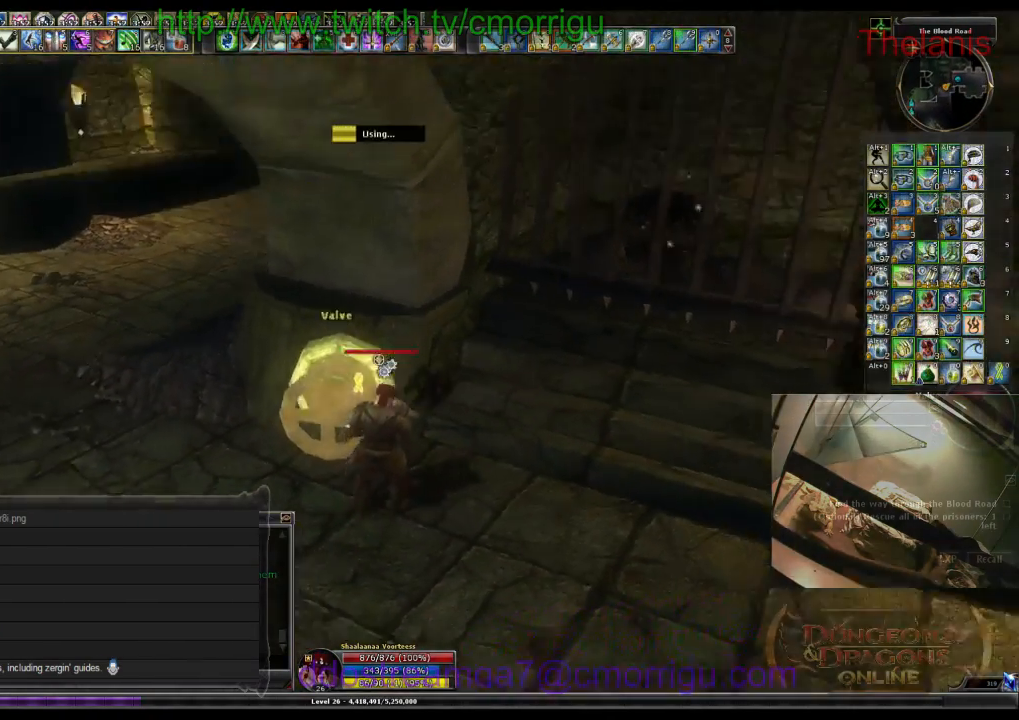
{"keys": [], "events": []}
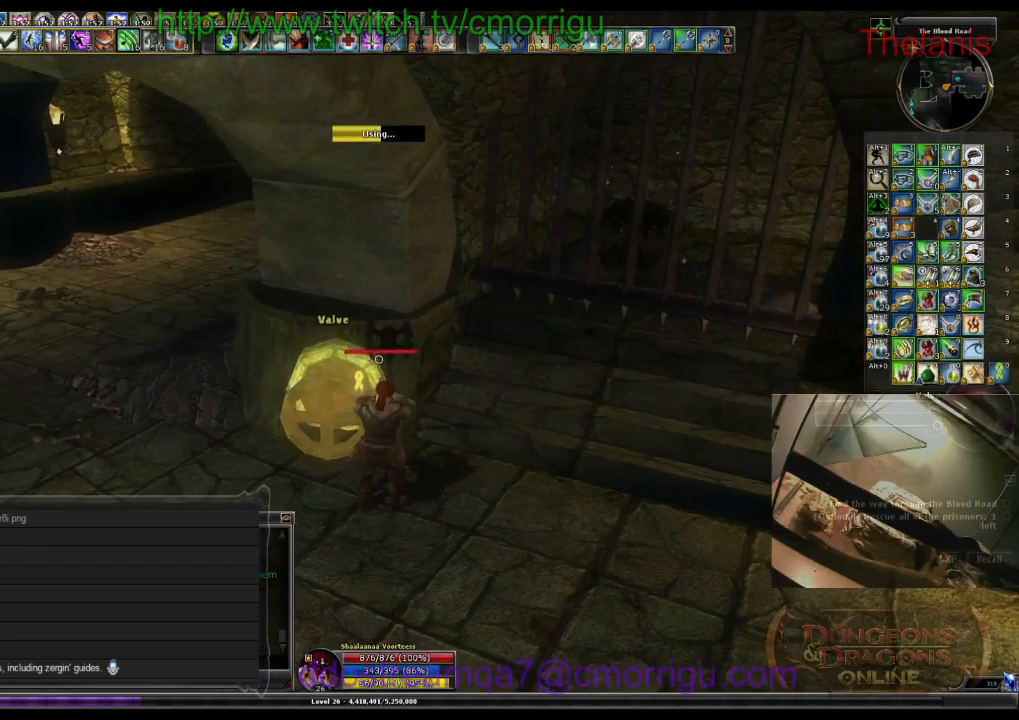
{"keys": [], "events": []}
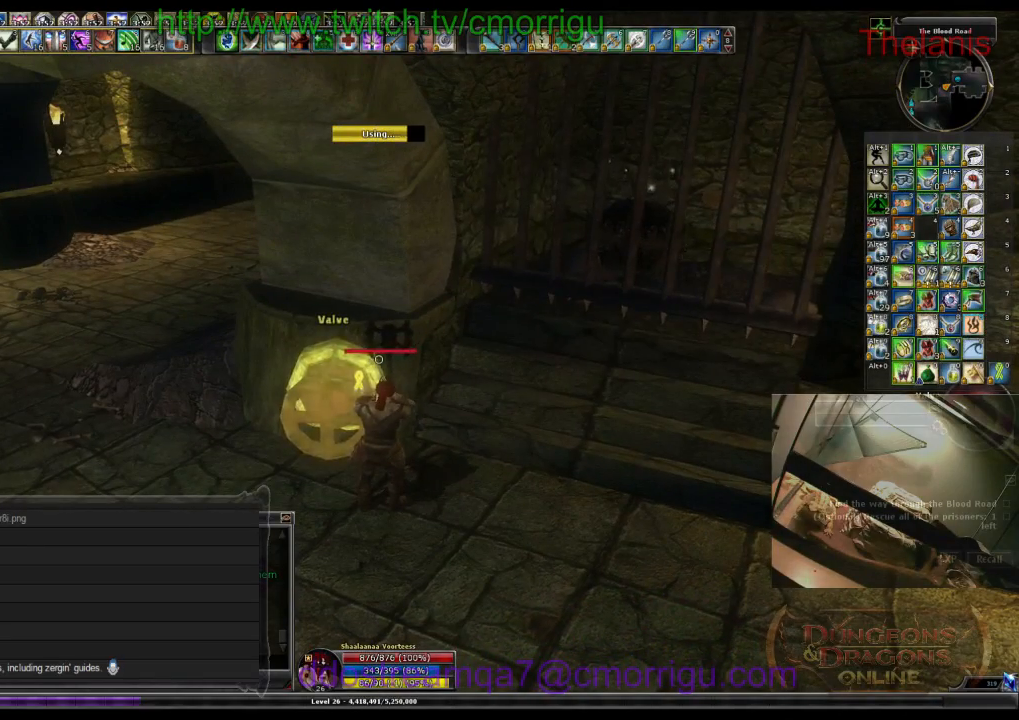
{"keys": [], "events": []}
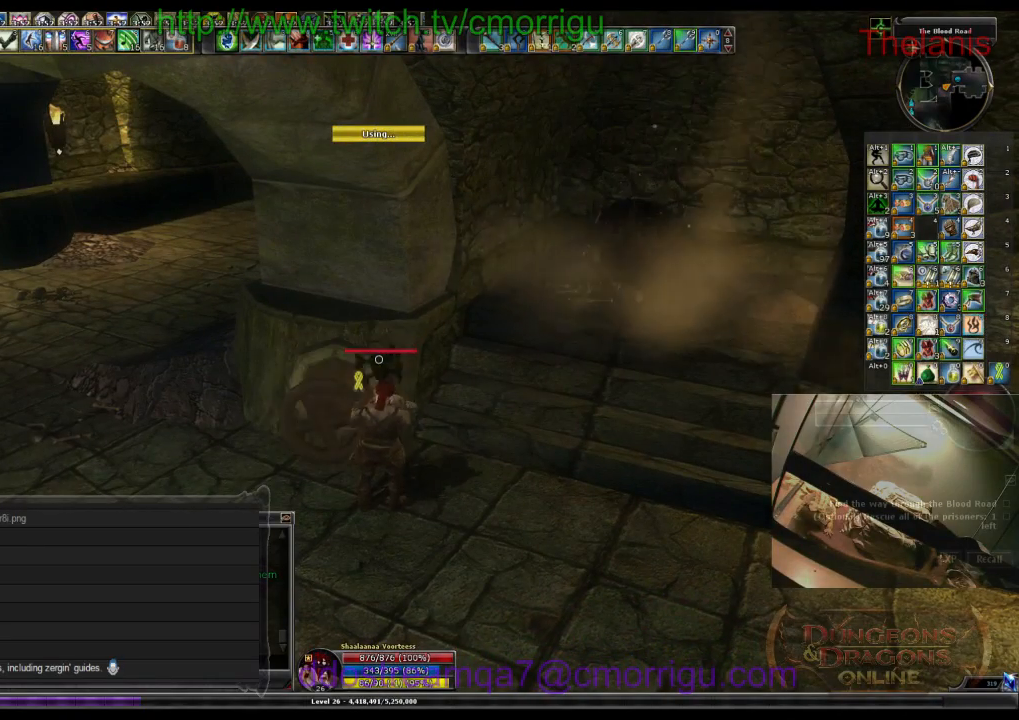
{"keys": ["d", "w"], "events": [[167, "d", "down"], [434, "w", "down"]]}
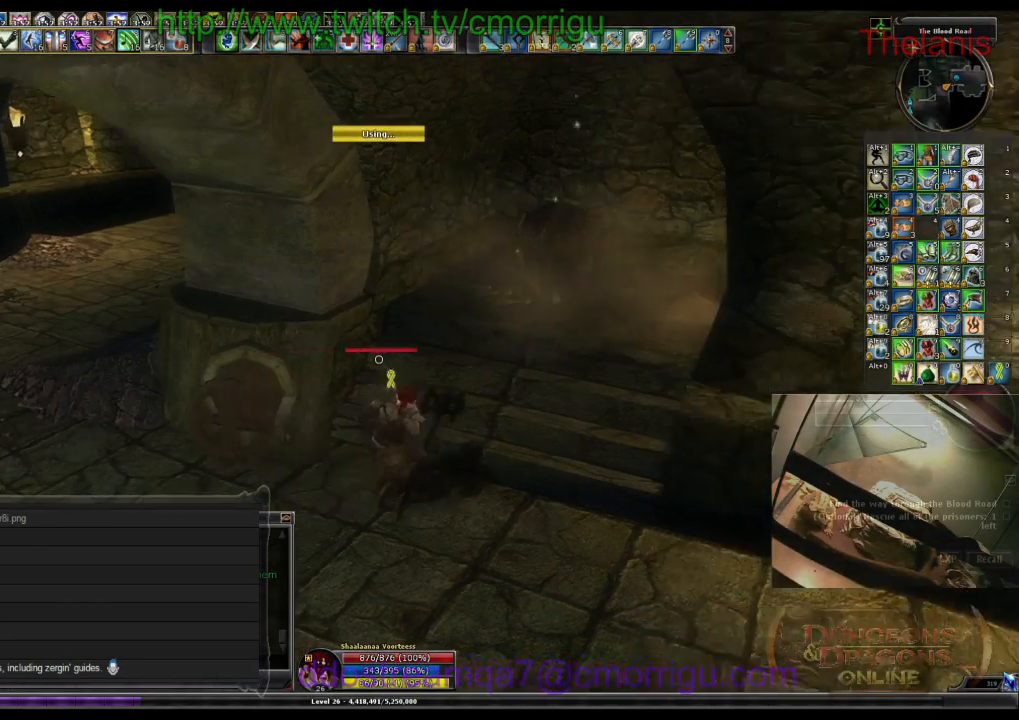
{"keys": [], "events": [[67, "d", "up"], [367, "w", "up"]]}
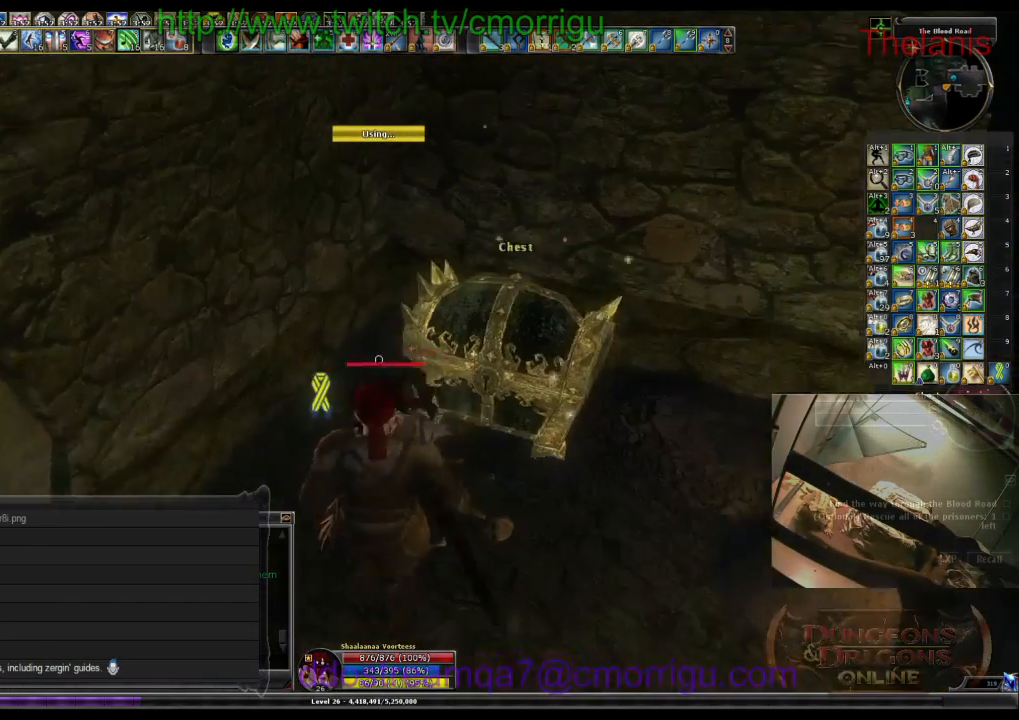
{"keys": [], "events": []}
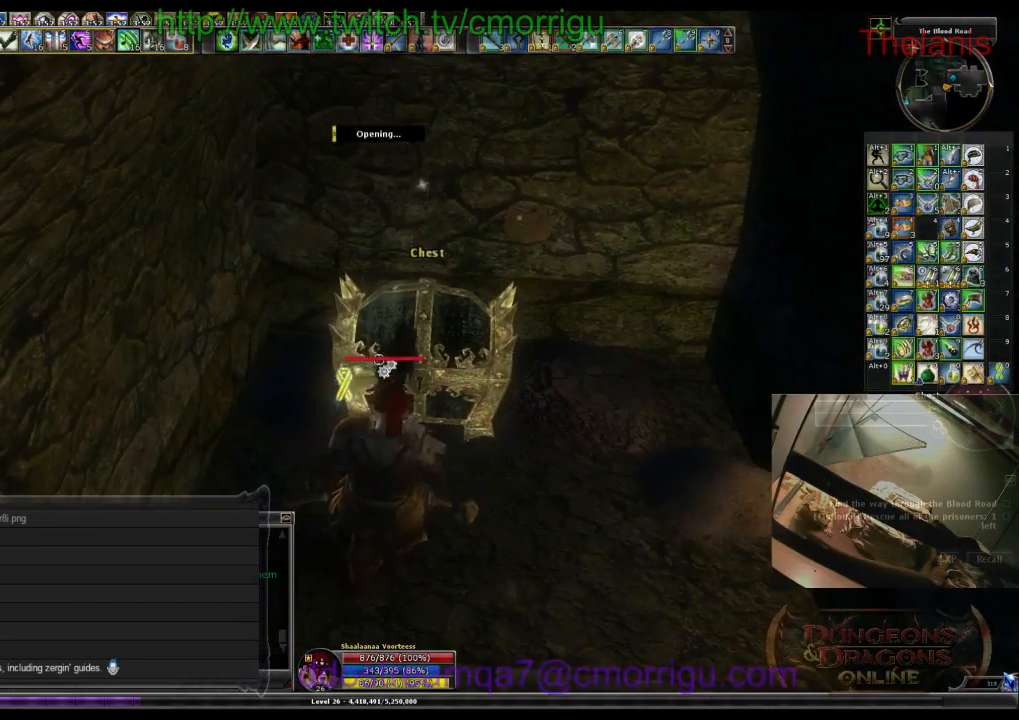
{"keys": [], "events": []}
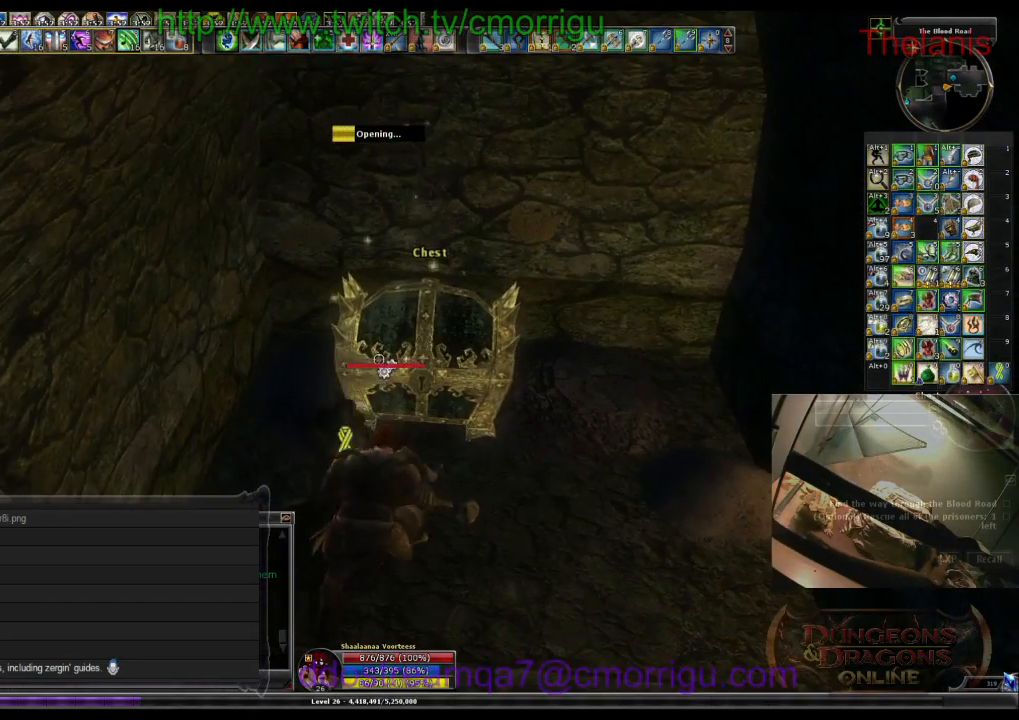
{"keys": [], "events": []}
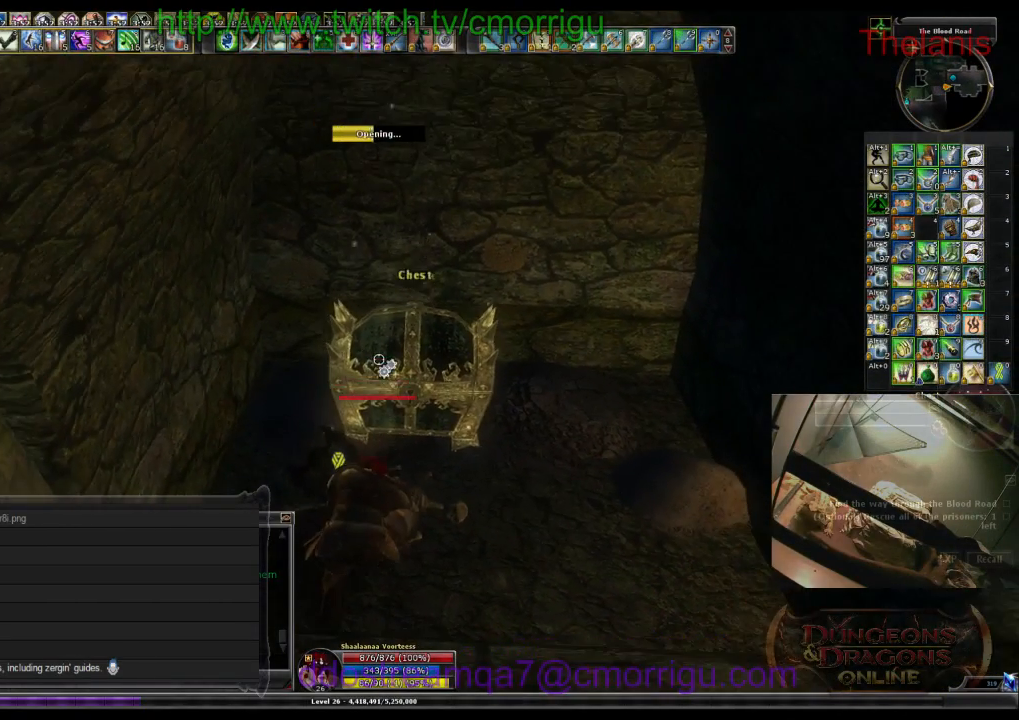
{"keys": [], "events": []}
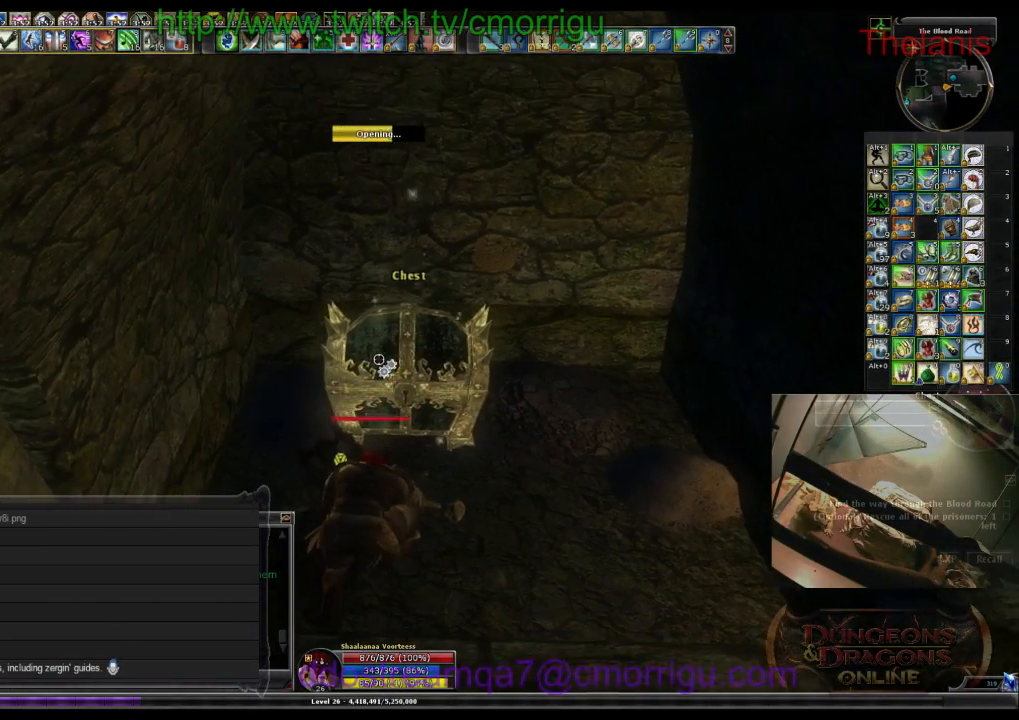
{"keys": [], "events": []}
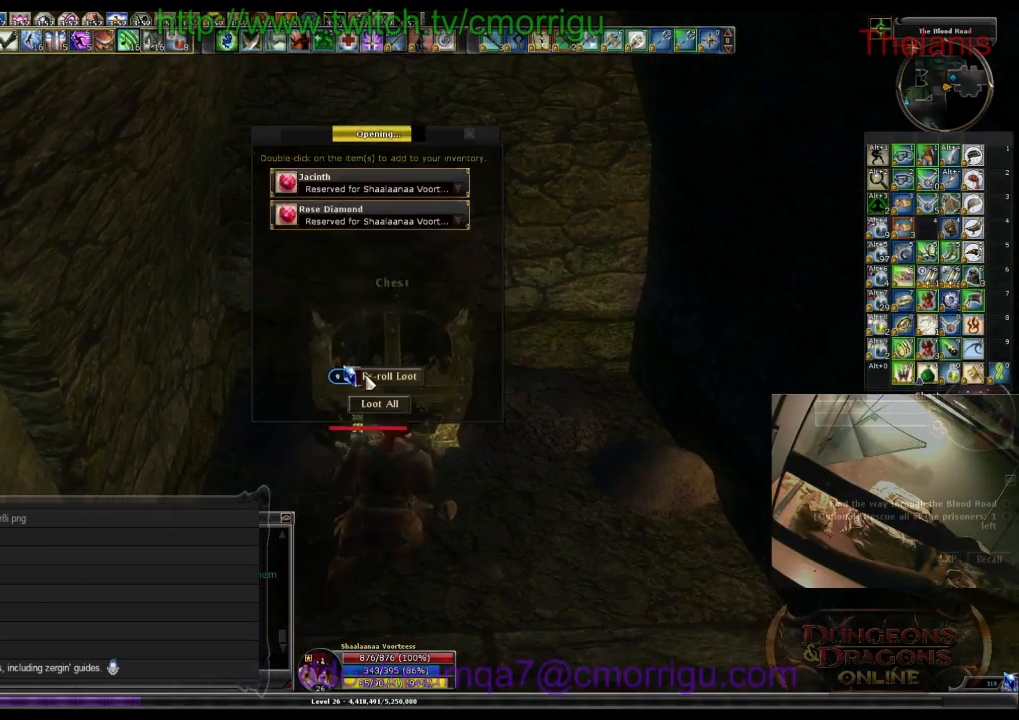
{"keys": [], "events": []}
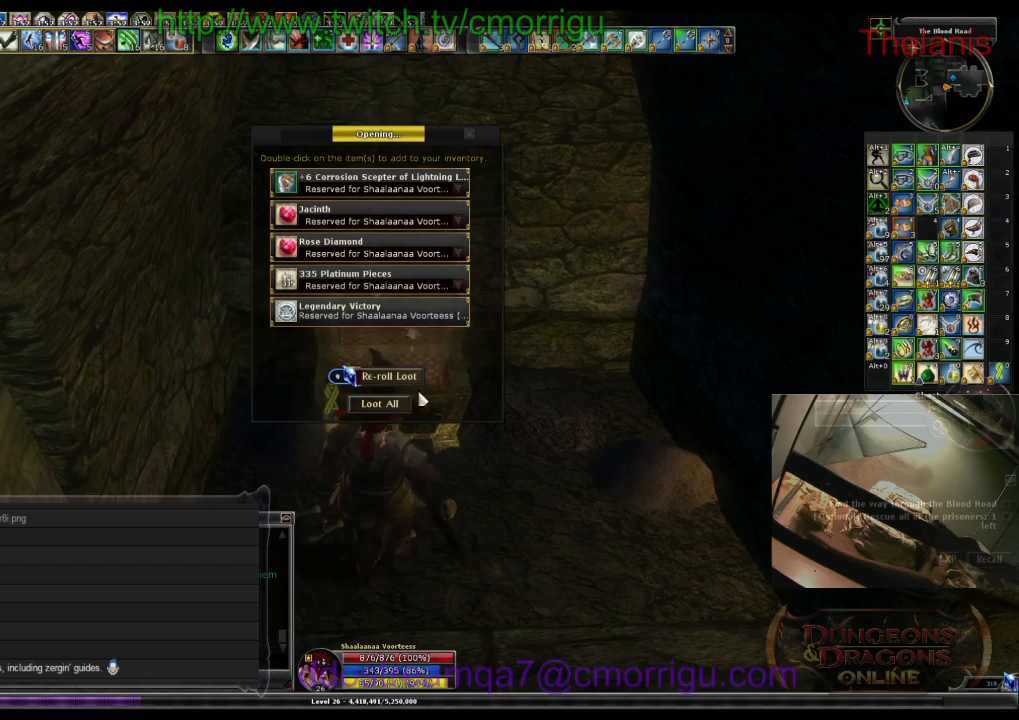
{"keys": [], "events": []}
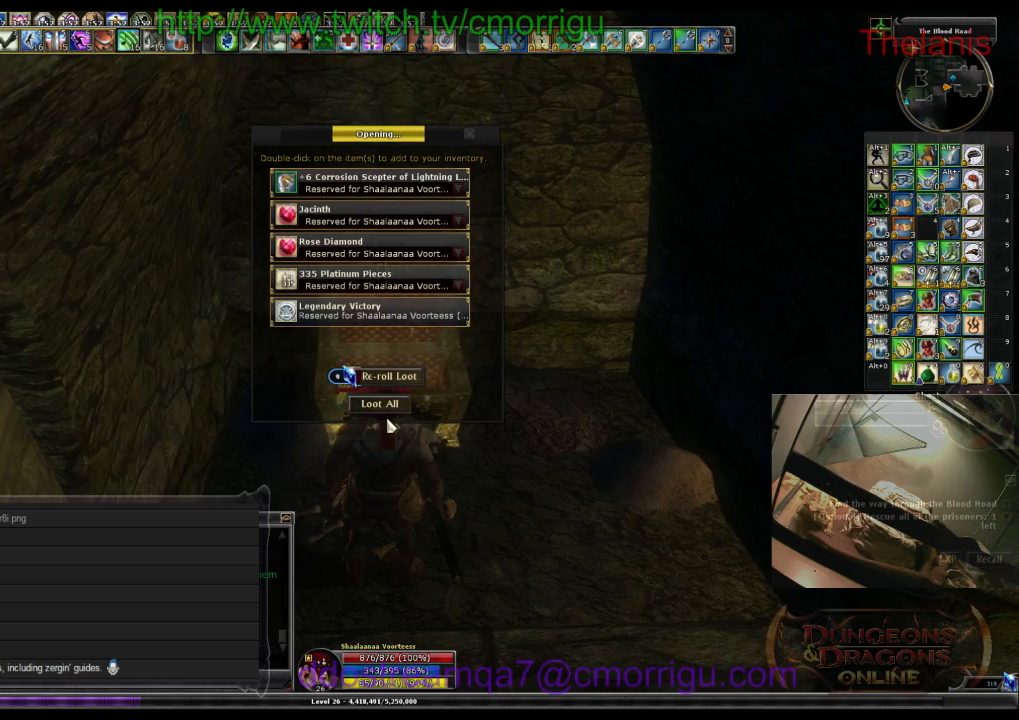
{"keys": [], "events": []}
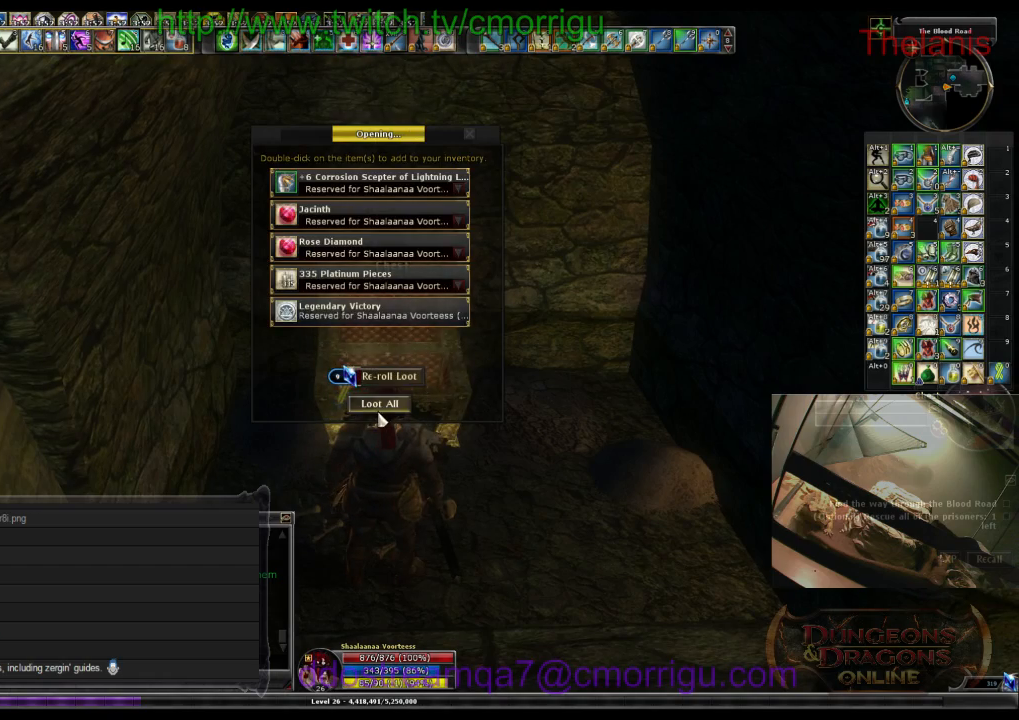
{"keys": [], "events": []}
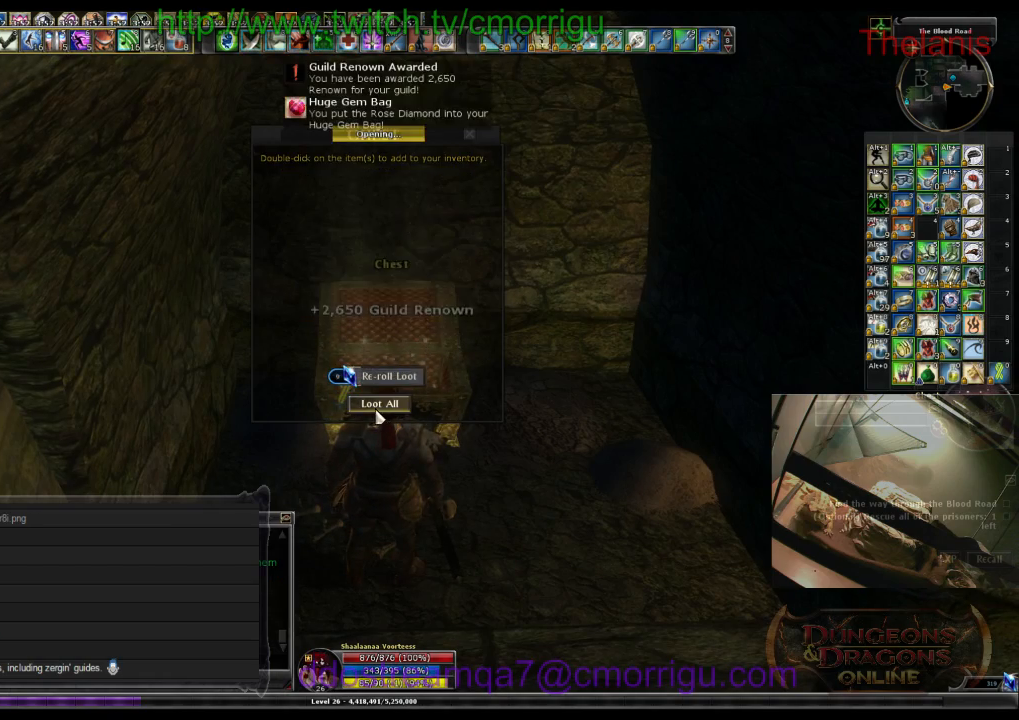
{"keys": ["d"], "events": [[434, "d", "down"]]}
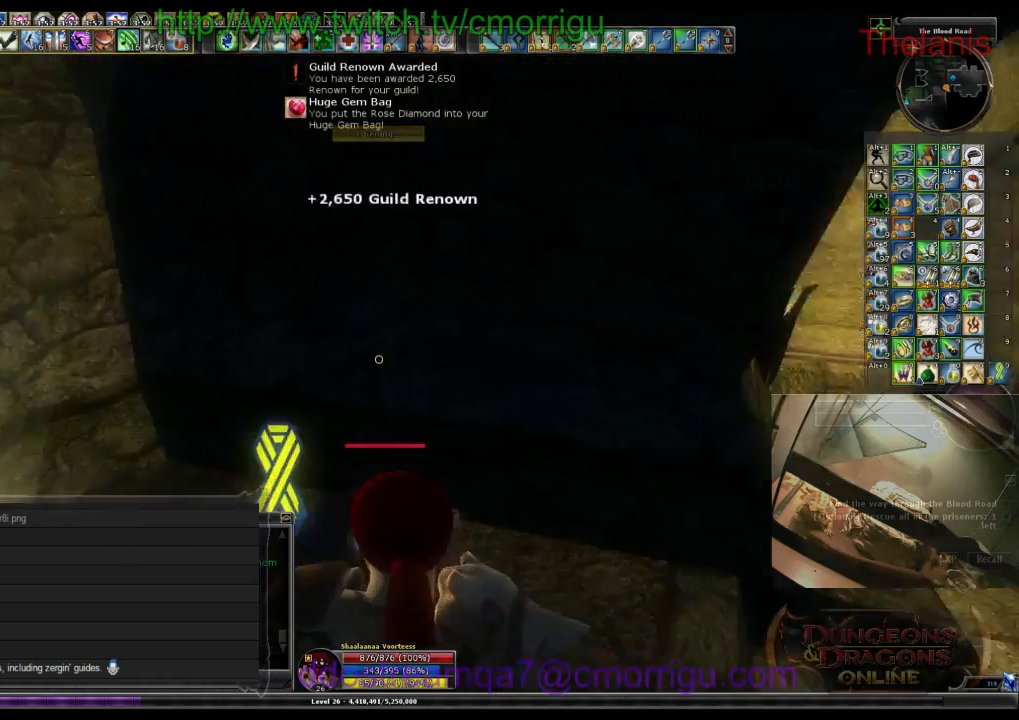
{"keys": ["d", "w"], "events": [[167, "w", "down"]]}